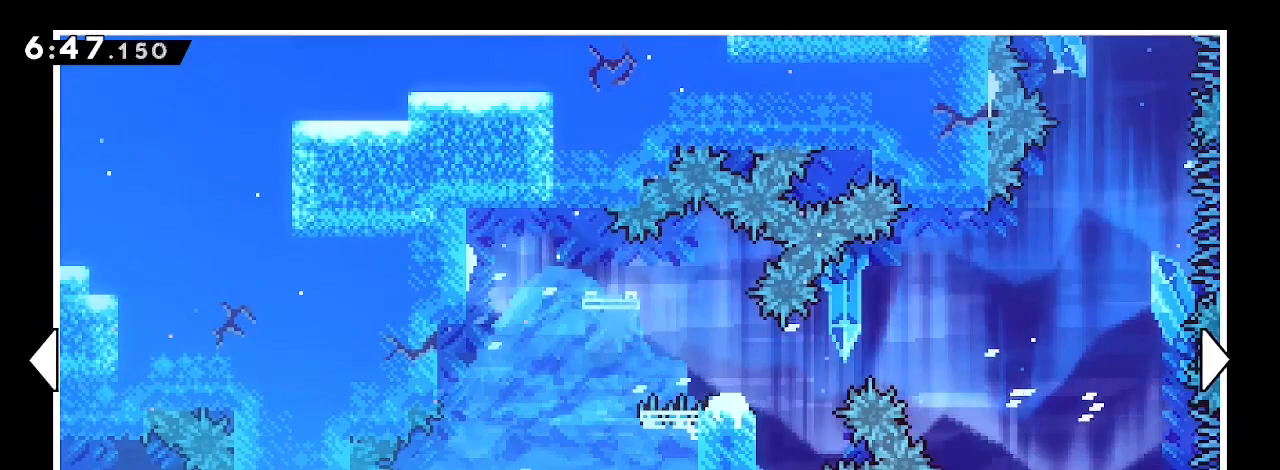
Gameplay with a controller (Xbox layout); each line is a JSON object with the inputs held at the frame after it. "events" lists button and stick changes between this image and that frame as [ms after this image, input, new state], when the widget could be followed in between. Not read: L1 L2 R1 R2 SELECT START.
{"buttons": [], "left_stick": "center", "right_stick": "center", "events": []}
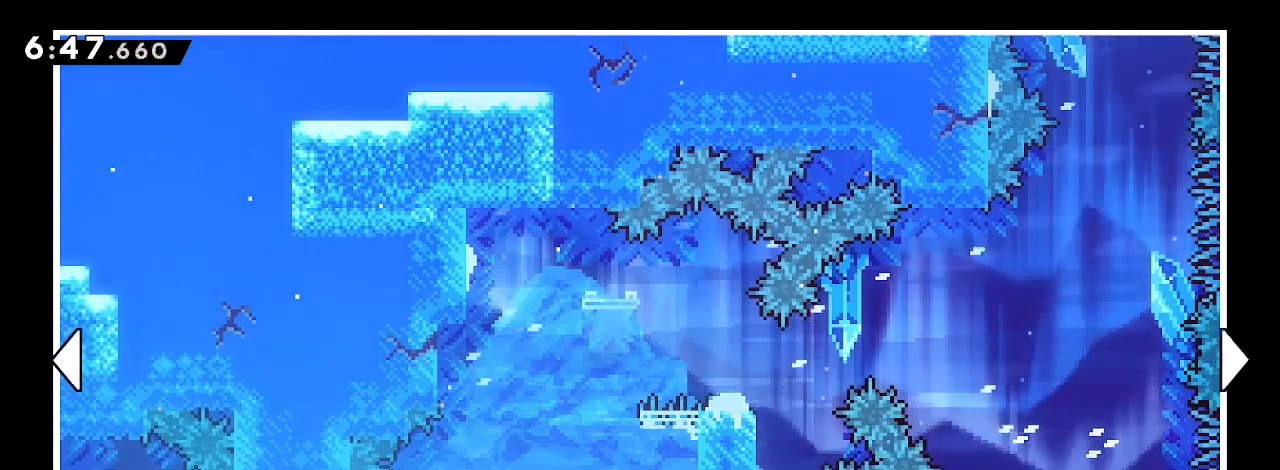
{"buttons": [], "left_stick": "center", "right_stick": "center", "events": []}
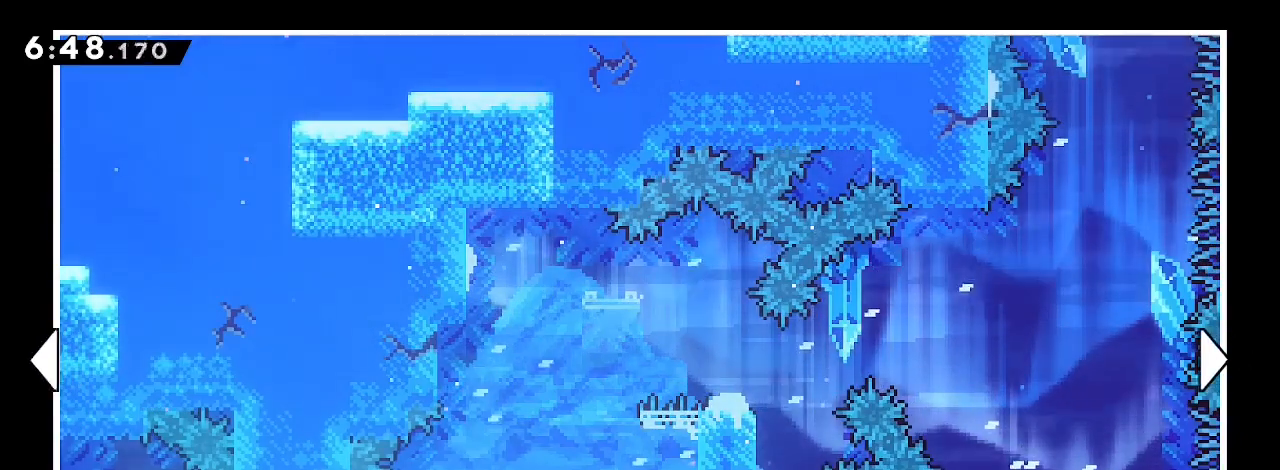
{"buttons": [], "left_stick": "down", "right_stick": "center", "events": [[433, "left_stick", "down"]]}
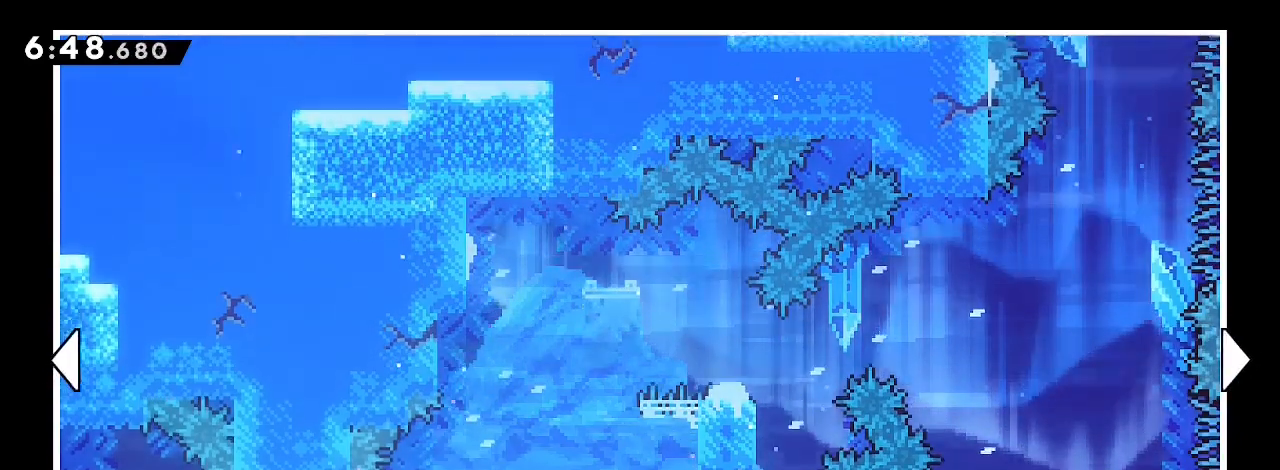
{"buttons": [], "left_stick": "up", "right_stick": "center", "events": [[33, "left_stick", "down-right"], [167, "left_stick", "up"]]}
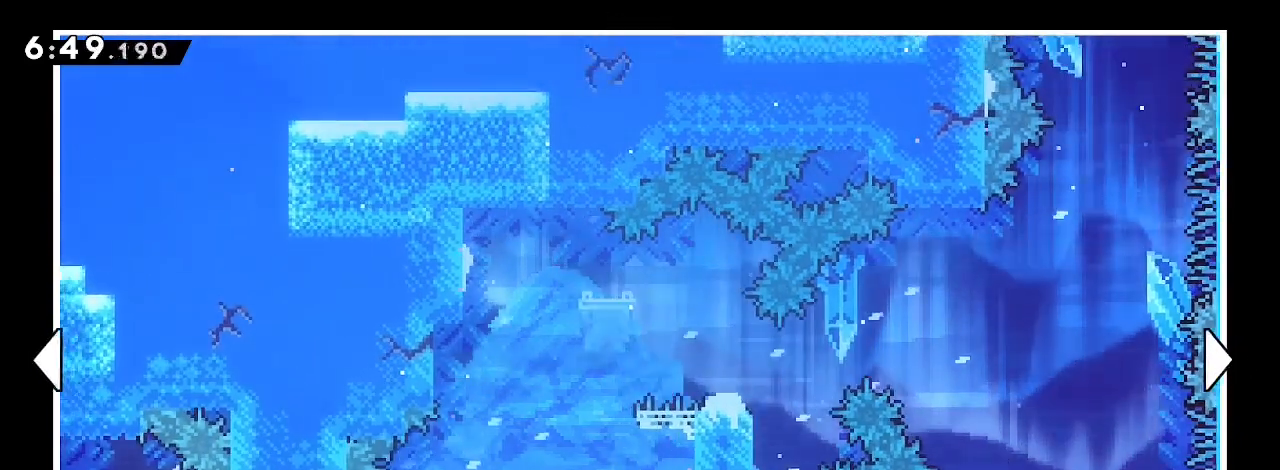
{"buttons": [], "left_stick": "center", "right_stick": "center", "events": [[233, "left_stick", "up-right"], [433, "left_stick", "center"]]}
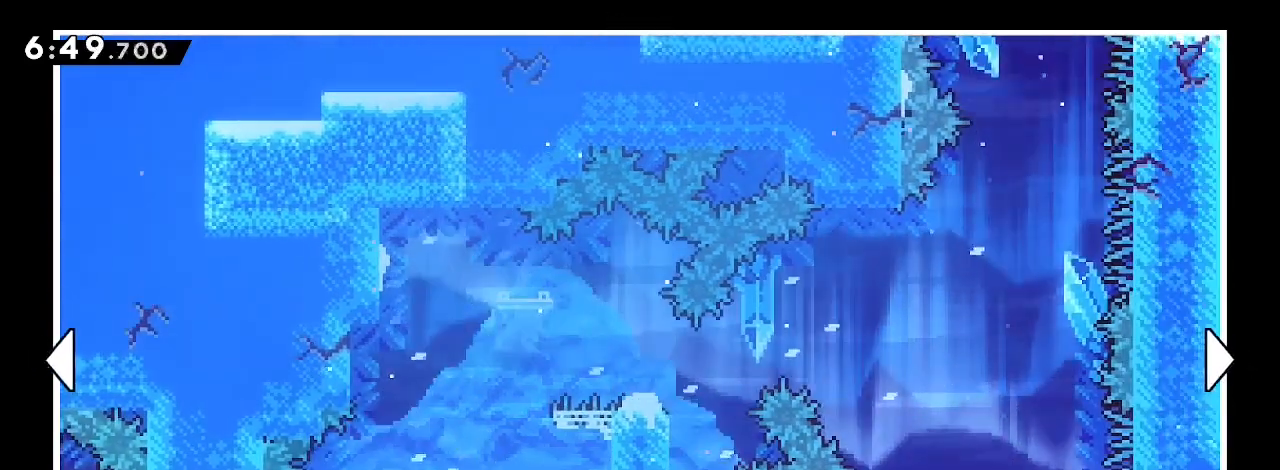
{"buttons": [], "left_stick": "center", "right_stick": "center", "events": []}
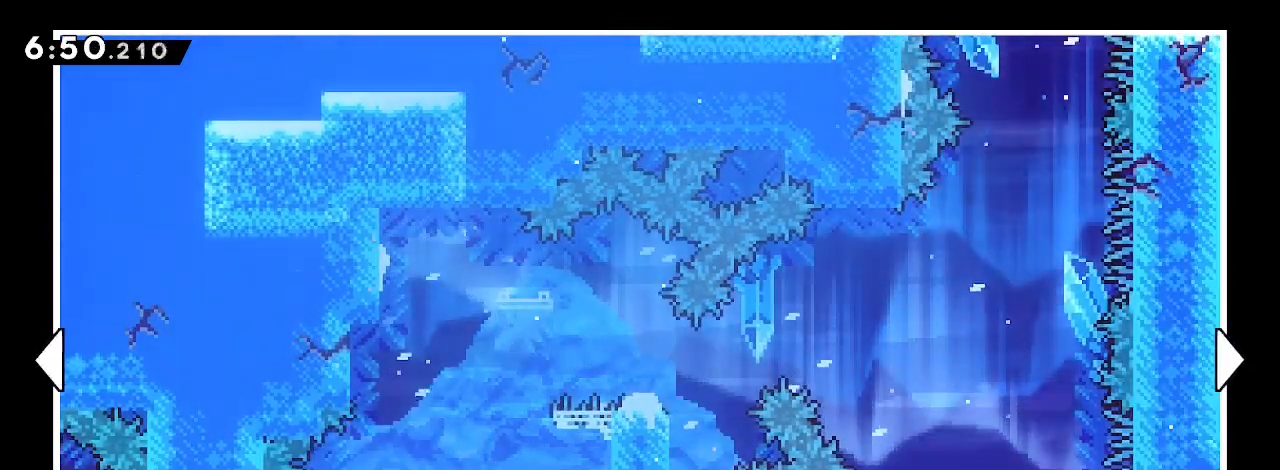
{"buttons": [], "left_stick": "center", "right_stick": "center", "events": []}